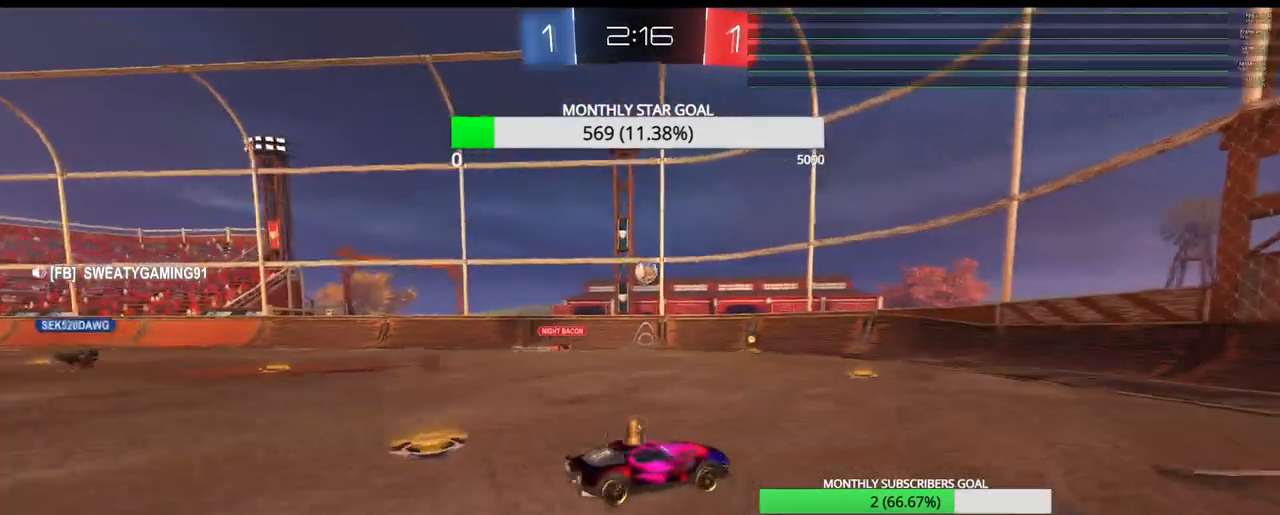
Gameplay with a controller (PlayStation layout); each line is a JSON object with the inputs held at the frame after it. "events" lists button and stick changes between this image and that frame as [ms after this image, input, new state], when the widget could be followed in between.
{"buttons": ["R2"], "left_stick": "down-right", "right_stick": "center", "events": []}
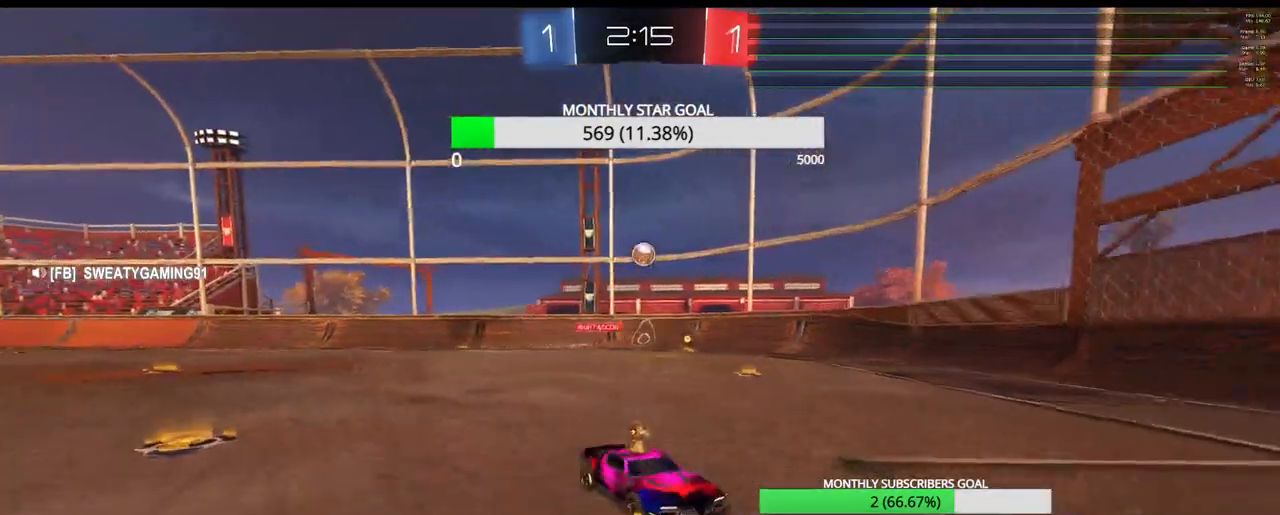
{"buttons": ["R2"], "left_stick": "center", "right_stick": "center", "events": [[33, "left_stick", "center"]]}
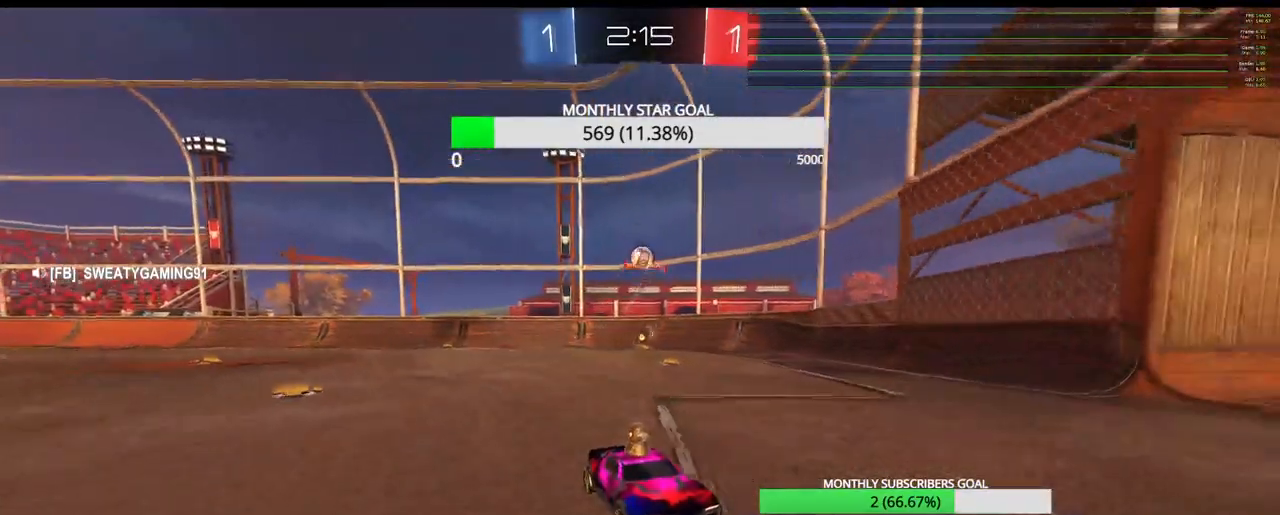
{"buttons": ["R2"], "left_stick": "left", "right_stick": "center"}
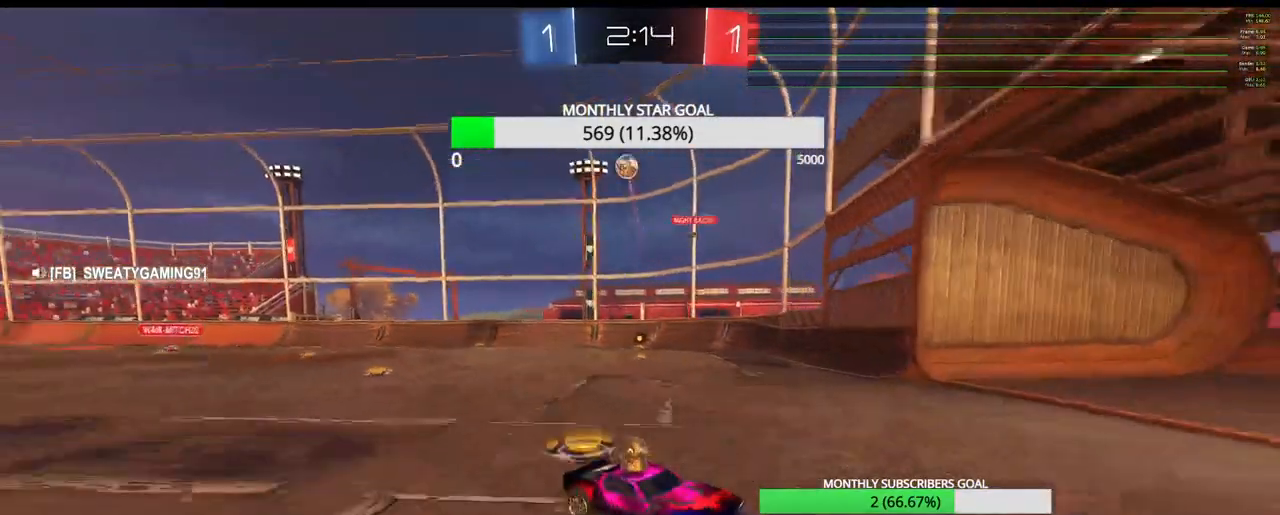
{"buttons": ["R2"], "left_stick": "left", "right_stick": "center", "events": [[100, "L1", "down"], [200, "left_stick", "up-left"], [350, "left_stick", "left"], [367, "L1", "up"]]}
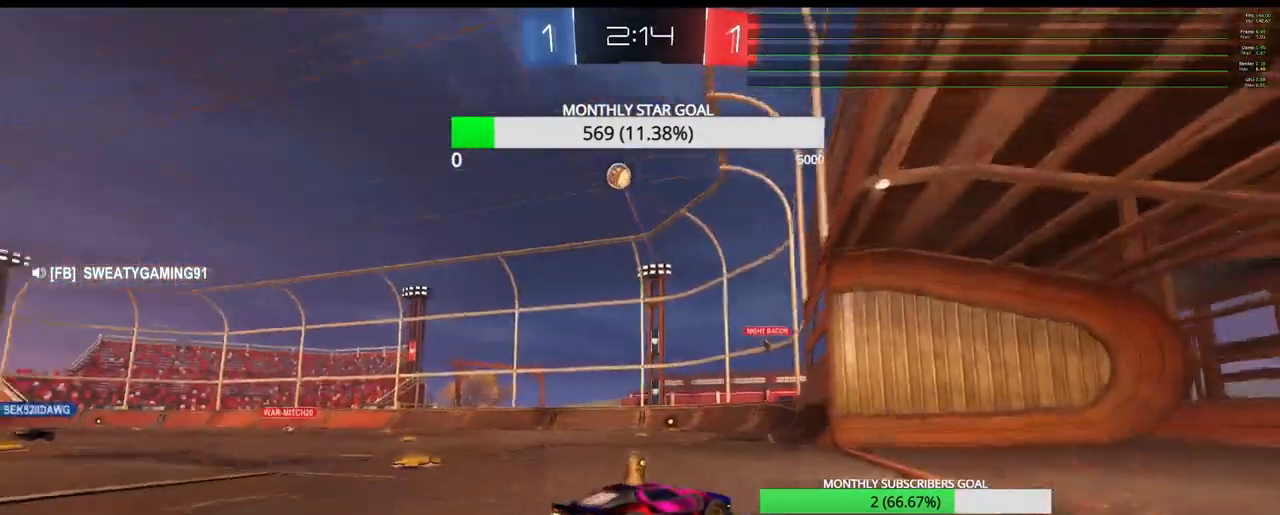
{"buttons": ["R2"], "left_stick": "left", "right_stick": "center", "events": [[367, "left_stick", "center"], [400, "R1", "down"], [500, "R1", "up"], [500, "left_stick", "left"]]}
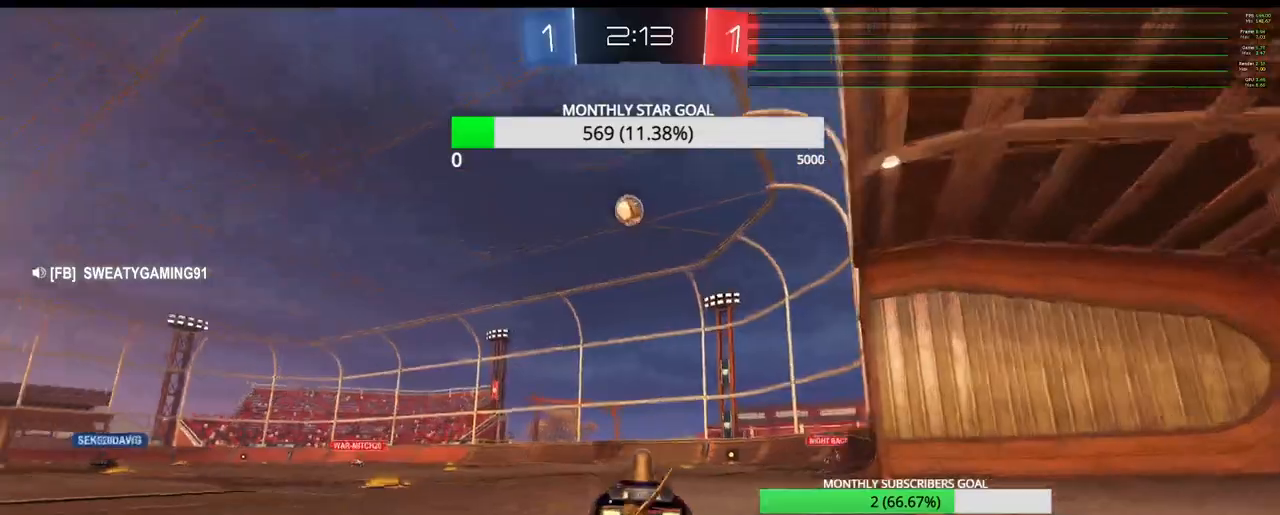
{"buttons": ["R2"], "left_stick": "left", "right_stick": "center"}
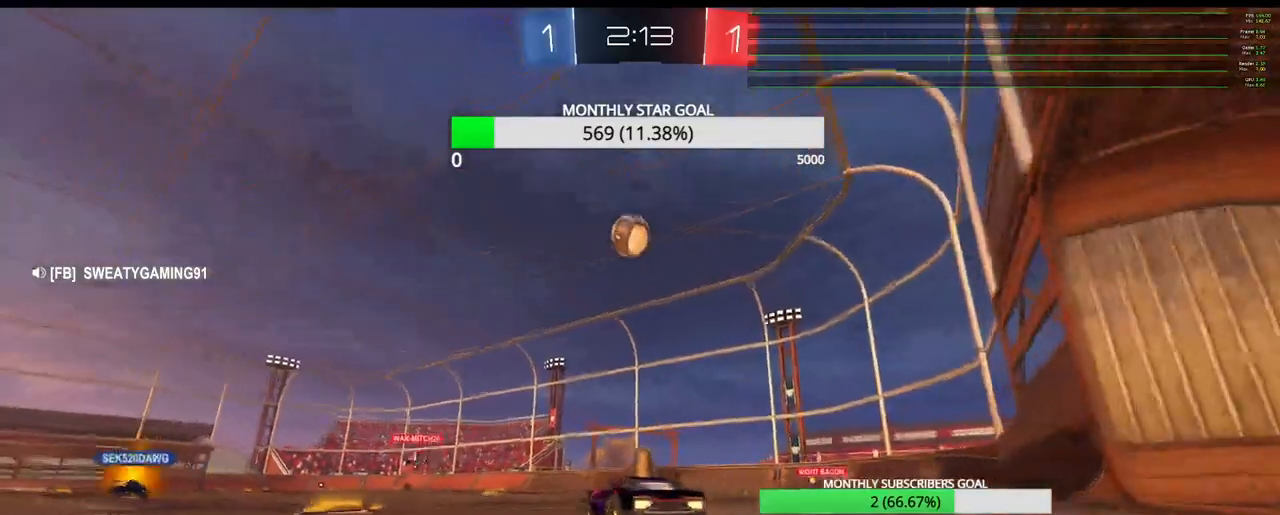
{"buttons": ["SQUARE", "R1", "R2", "L3"], "left_stick": "up-left", "right_stick": "center", "events": [[50, "CROSS", "down"], [50, "R1", "down"], [50, "left_stick", "right"], [100, "L3", "down"], [100, "left_stick", "down"], [250, "L3", "up"], [283, "left_stick", "center"], [450, "L3", "down"], [467, "left_stick", "up-left"], [483, "CROSS", "up"], [500, "SQUARE", "down"]]}
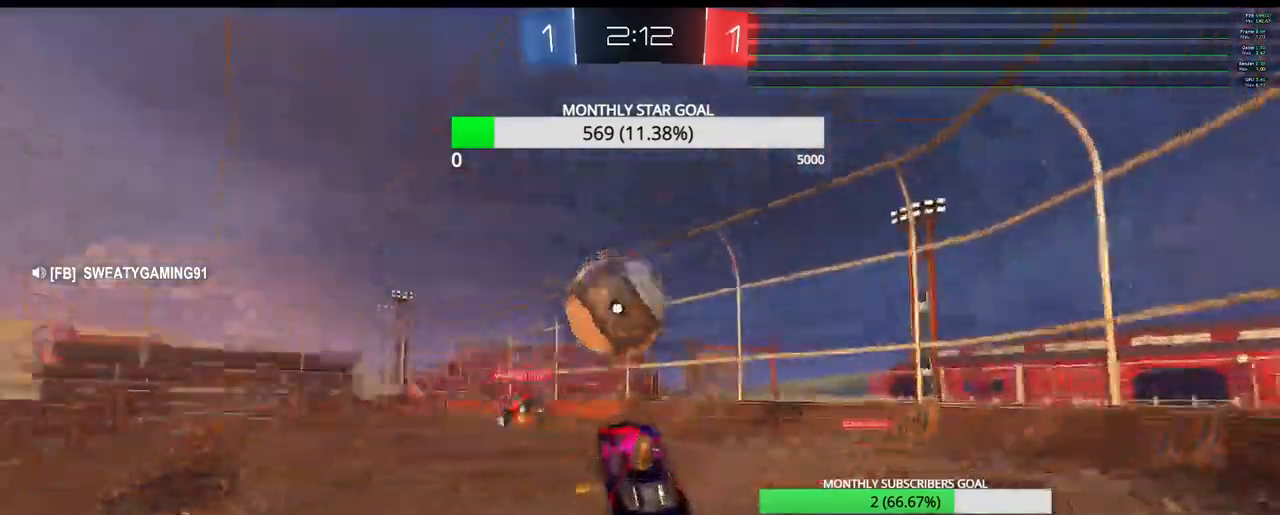
{"buttons": ["SQUARE", "R2"], "left_stick": "center", "right_stick": "center", "events": [[117, "L3", "up"], [150, "left_stick", "center"], [500, "R1", "up"]]}
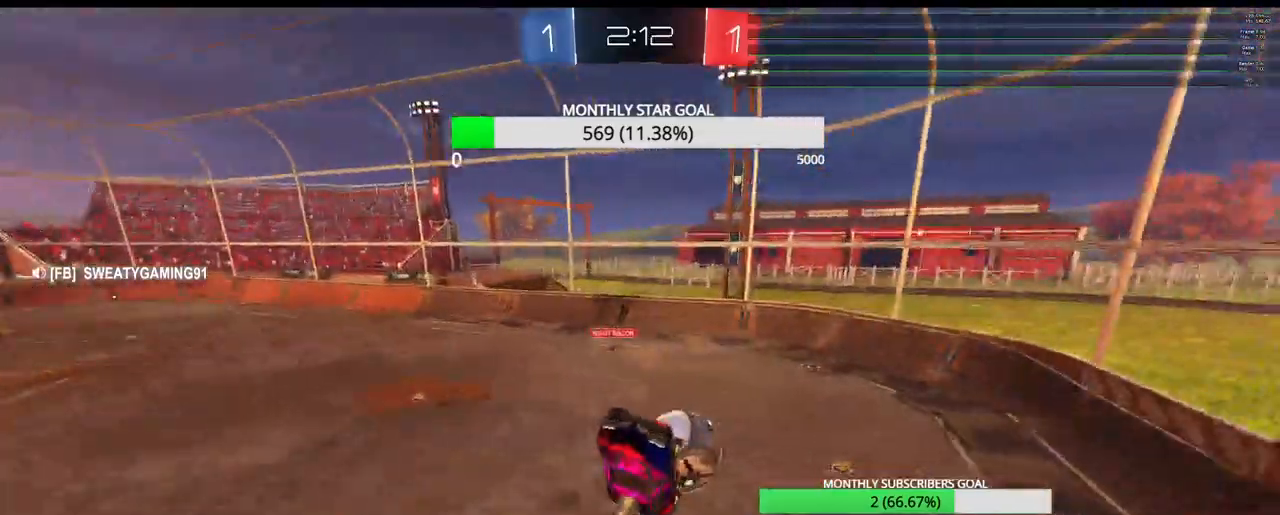
{"buttons": ["SQUARE", "R2"], "left_stick": "right", "right_stick": "center", "events": [[67, "left_stick", "down-right"], [133, "left_stick", "right"]]}
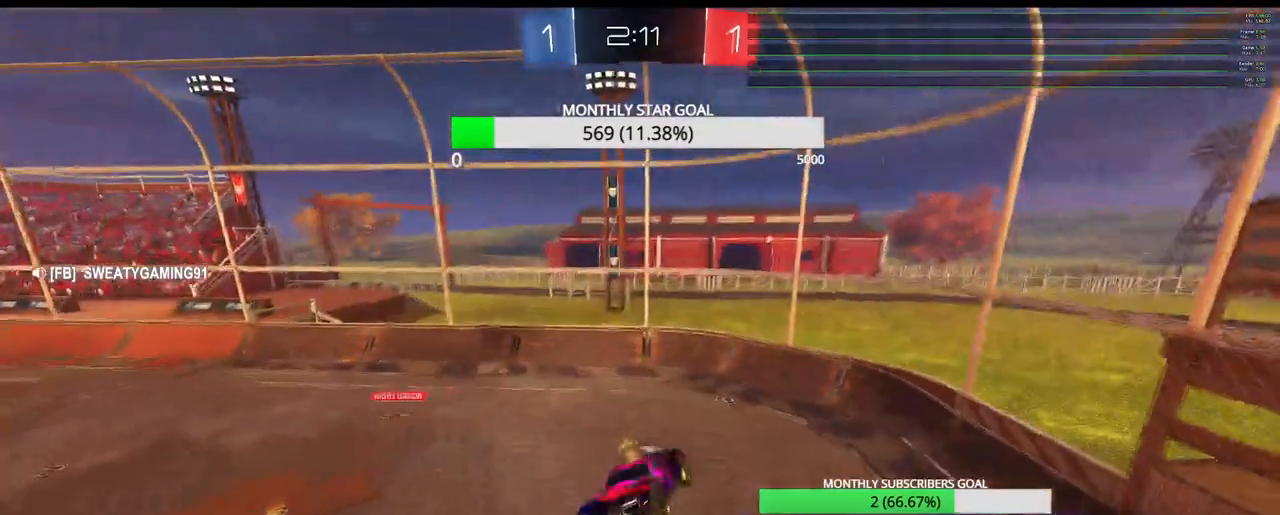
{"buttons": ["R2"], "left_stick": "center", "right_stick": "center", "events": [[133, "SQUARE", "up"], [283, "left_stick", "center"]]}
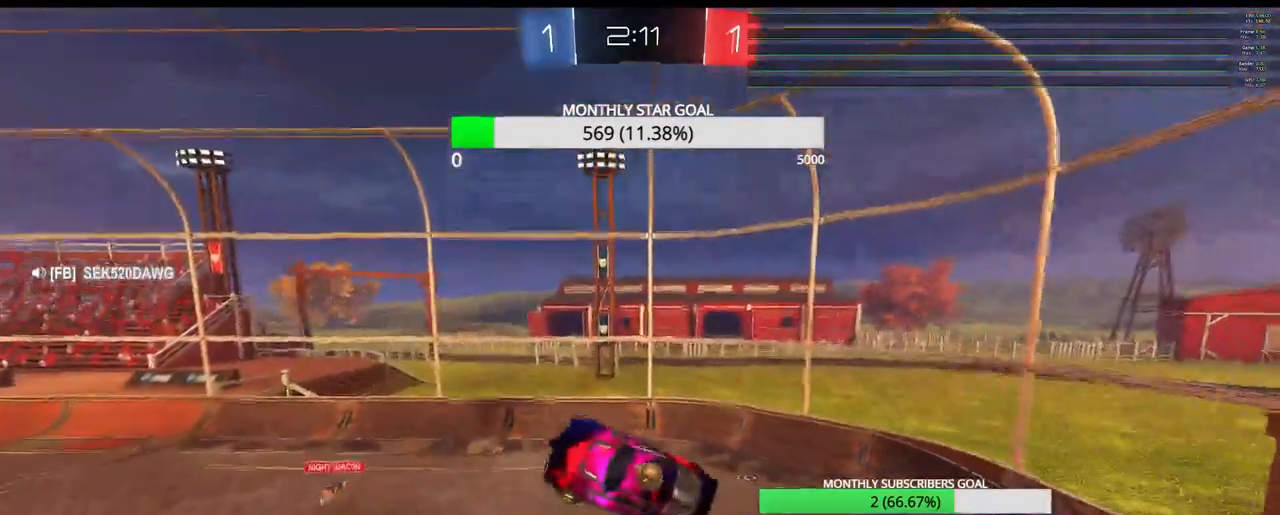
{"buttons": ["R2"], "left_stick": "center", "right_stick": "center", "events": [[200, "left_stick", "up"], [467, "left_stick", "center"]]}
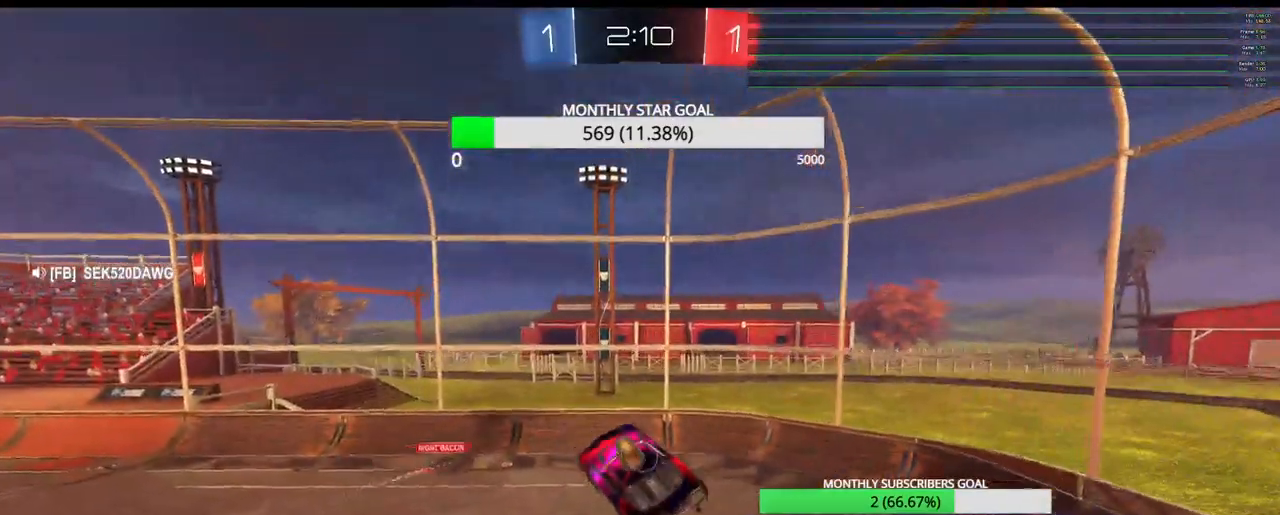
{"buttons": ["R2"], "left_stick": "down-left", "right_stick": "center", "events": [[117, "left_stick", "down-left"]]}
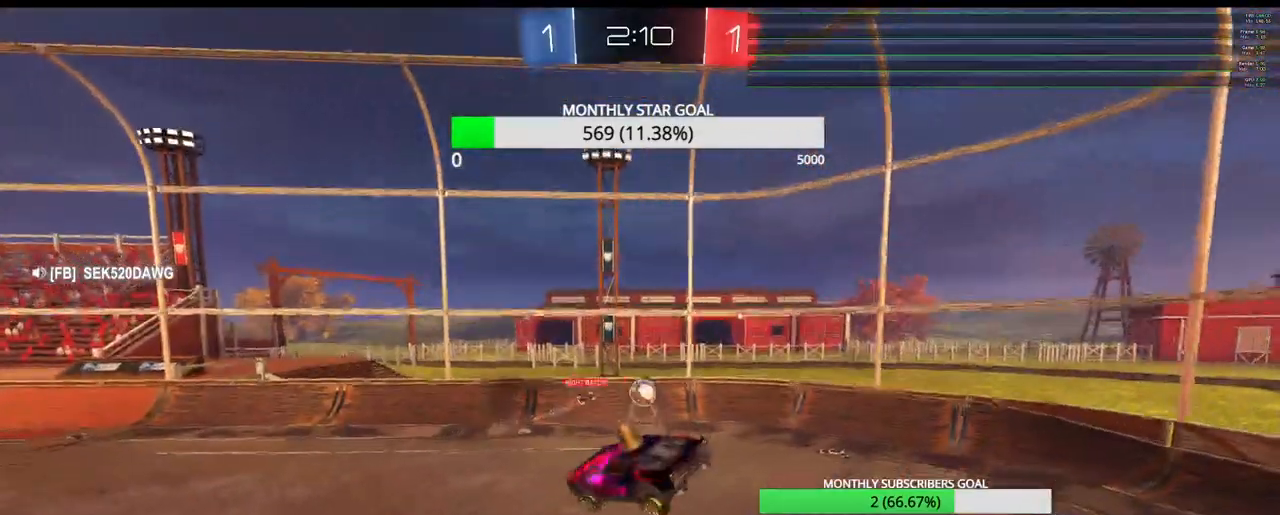
{"buttons": ["R2"], "left_stick": "center", "right_stick": "center", "events": [[33, "left_stick", "center"]]}
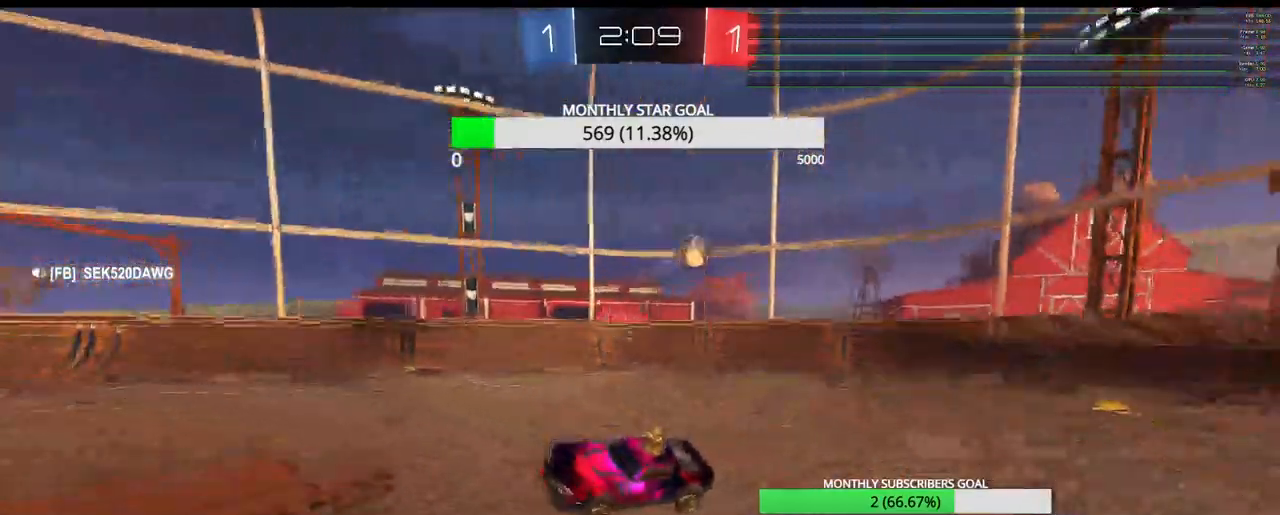
{"buttons": ["L1", "R2"], "left_stick": "right", "right_stick": "center", "events": [[167, "R1", "down"], [167, "left_stick", "right"], [317, "R1", "up"], [350, "left_stick", "center"], [467, "left_stick", "right"], [500, "L1", "down"]]}
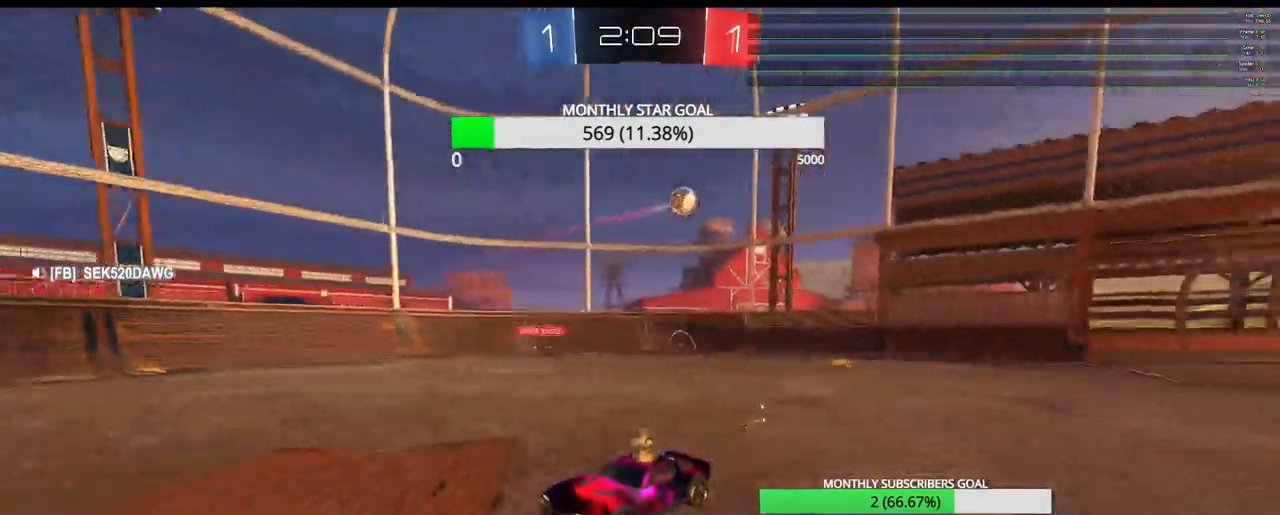
{"buttons": ["R1", "R2"], "left_stick": "up-right", "right_stick": "center", "events": [[83, "L1", "up"], [167, "L1", "down"], [267, "L1", "up"], [433, "R1", "down"], [467, "left_stick", "up-right"]]}
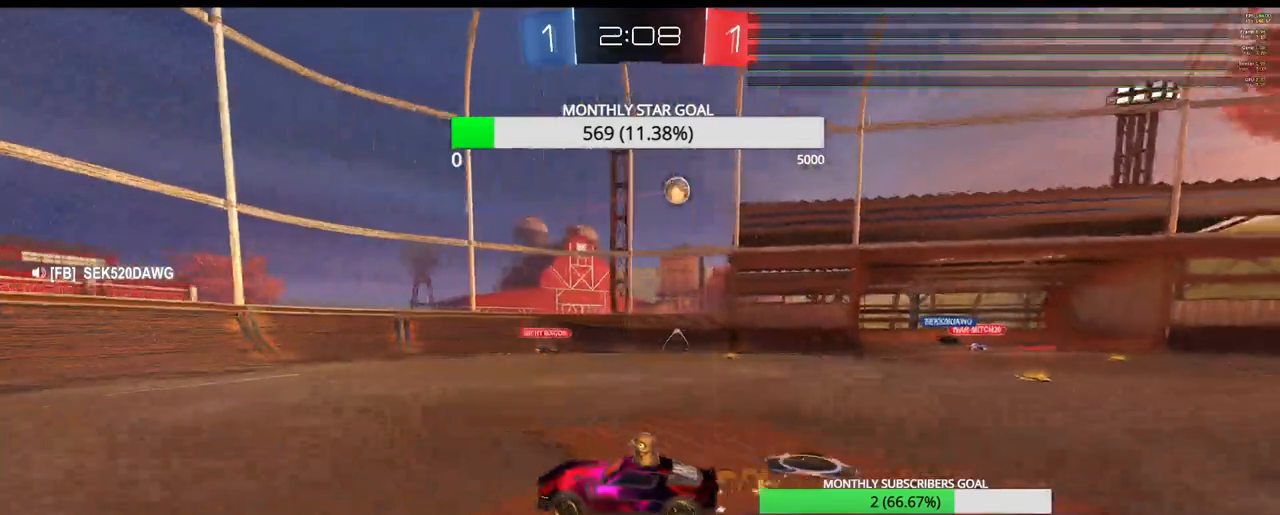
{"buttons": ["R1", "R2"], "left_stick": "up-right", "right_stick": "center", "events": []}
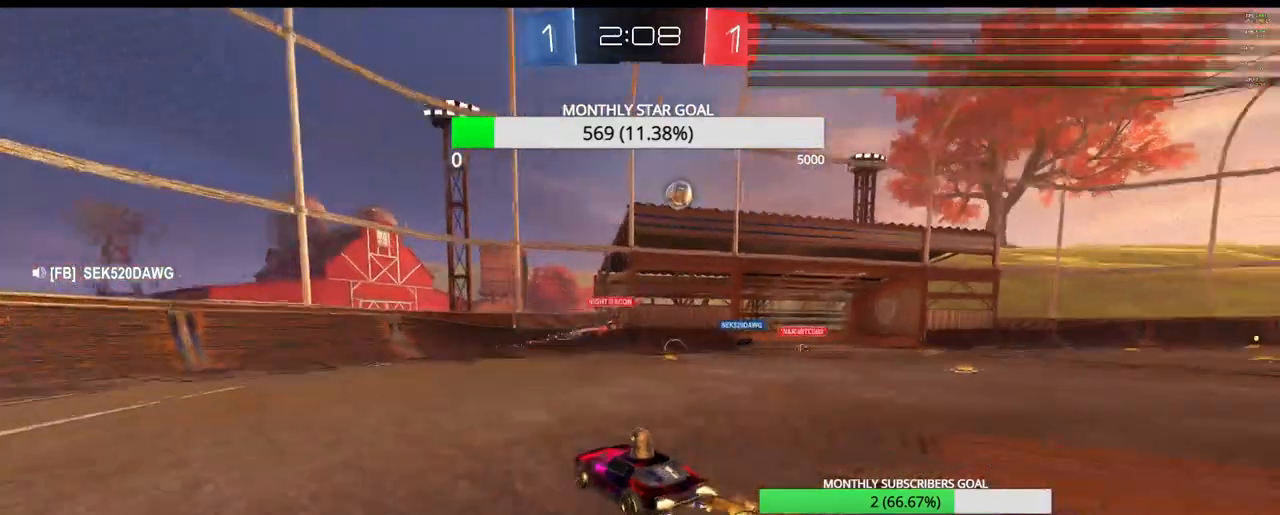
{"buttons": ["R1", "R2"], "left_stick": "center", "right_stick": "center", "events": [[267, "left_stick", "center"]]}
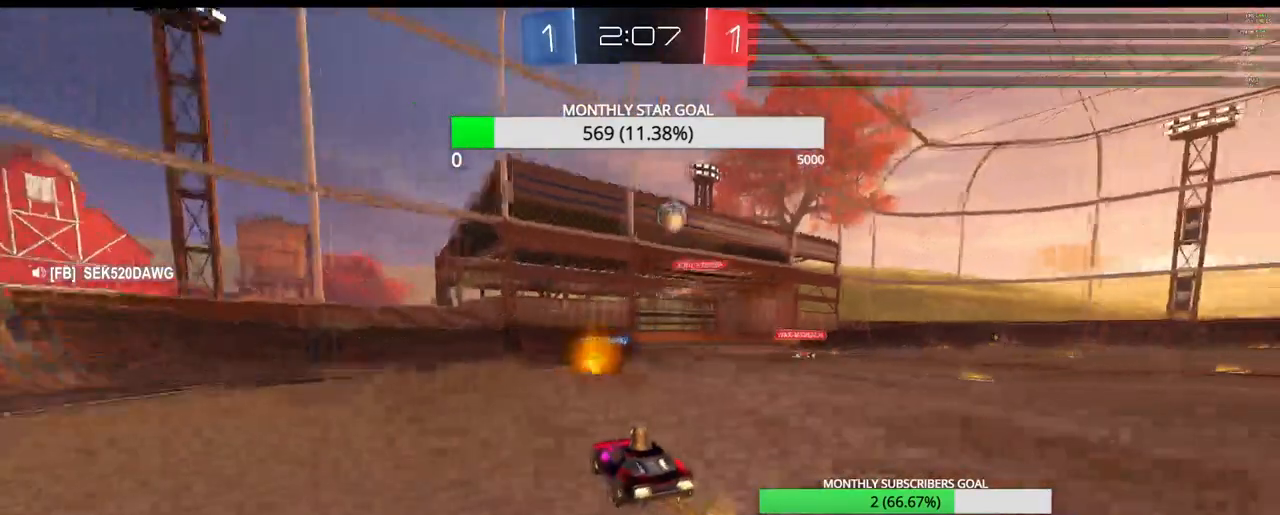
{"buttons": ["R2"], "left_stick": "right", "right_stick": "center", "events": [[183, "left_stick", "right"], [417, "R1", "up"]]}
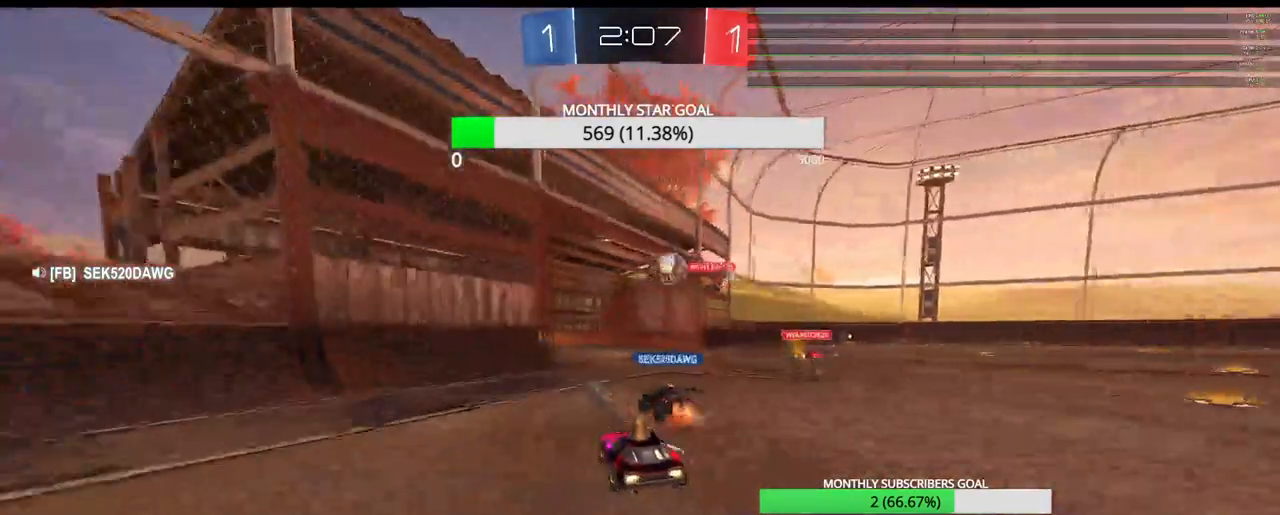
{"buttons": [], "left_stick": "center", "right_stick": "center", "events": [[17, "left_stick", "center"], [133, "left_stick", "right"], [367, "left_stick", "center"], [500, "R2", "up"]]}
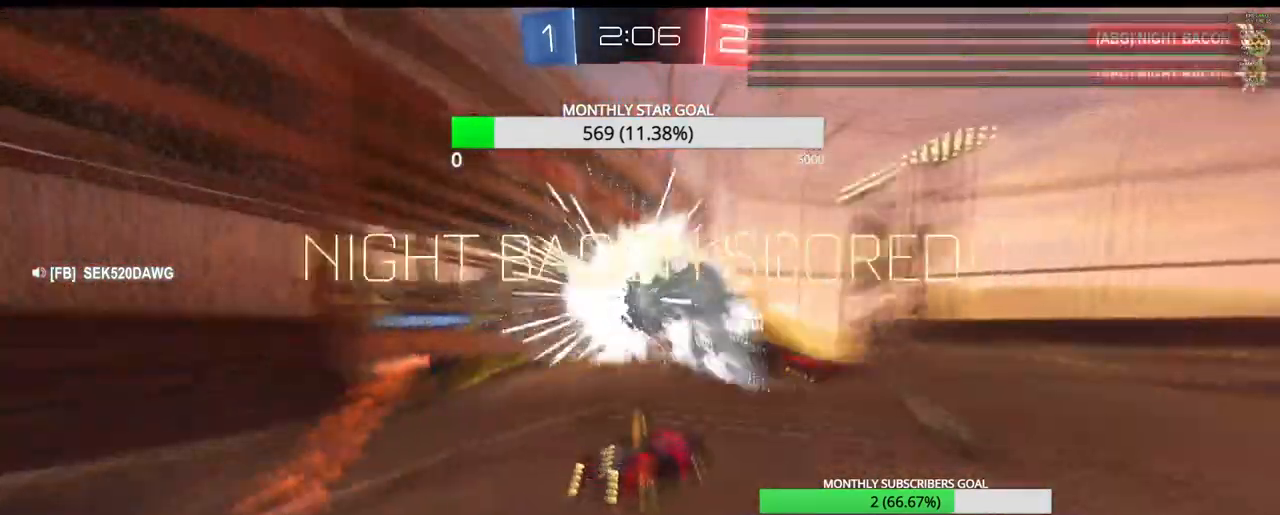
{"buttons": [], "left_stick": "center", "right_stick": "center", "events": [[17, "DPAD_LEFT", "down"], [83, "DPAD_LEFT", "up"], [200, "DPAD_RIGHT", "down"], [267, "DPAD_RIGHT", "up"], [417, "DPAD_RIGHT", "down"], [467, "DPAD_RIGHT", "up"]]}
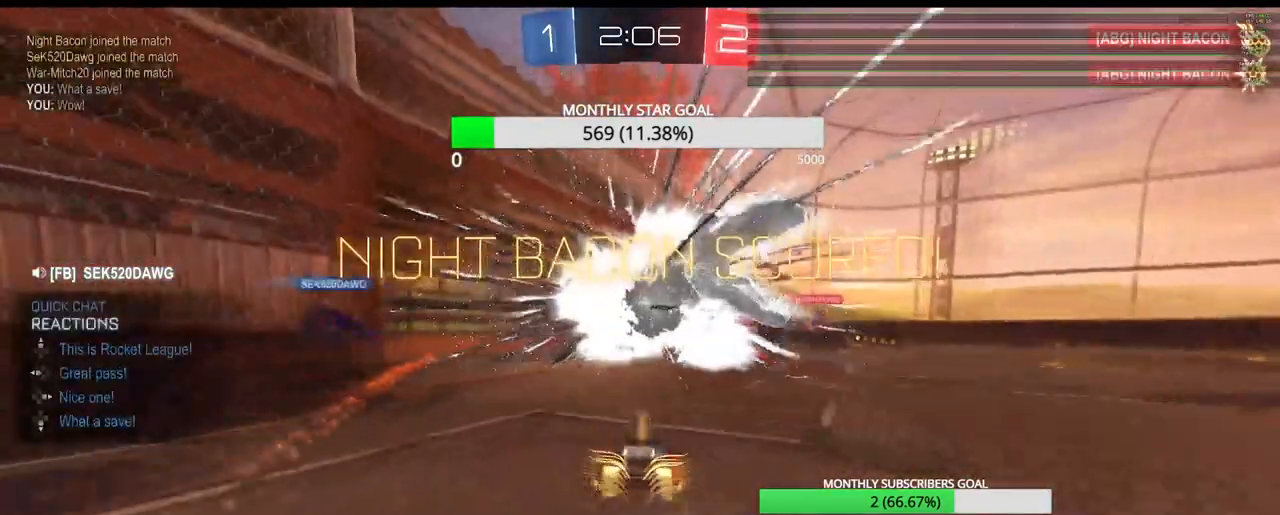
{"buttons": [], "left_stick": "center", "right_stick": "center", "events": [[67, "DPAD_RIGHT", "down"], [150, "DPAD_RIGHT", "up"]]}
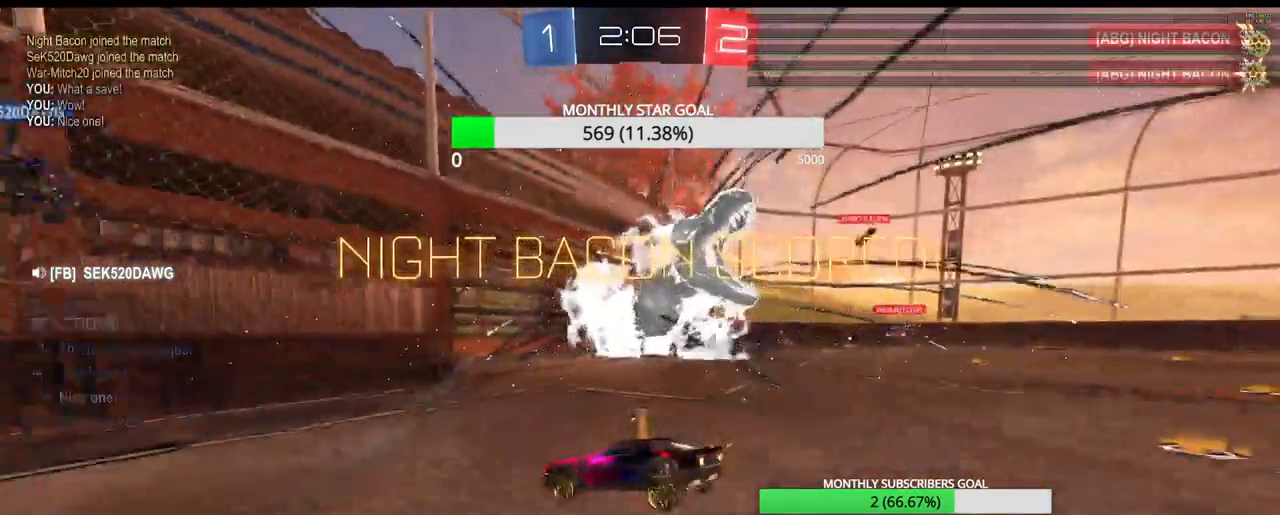
{"buttons": ["SELECT"], "left_stick": "center", "right_stick": "center", "events": [[133, "SELECT", "down"]]}
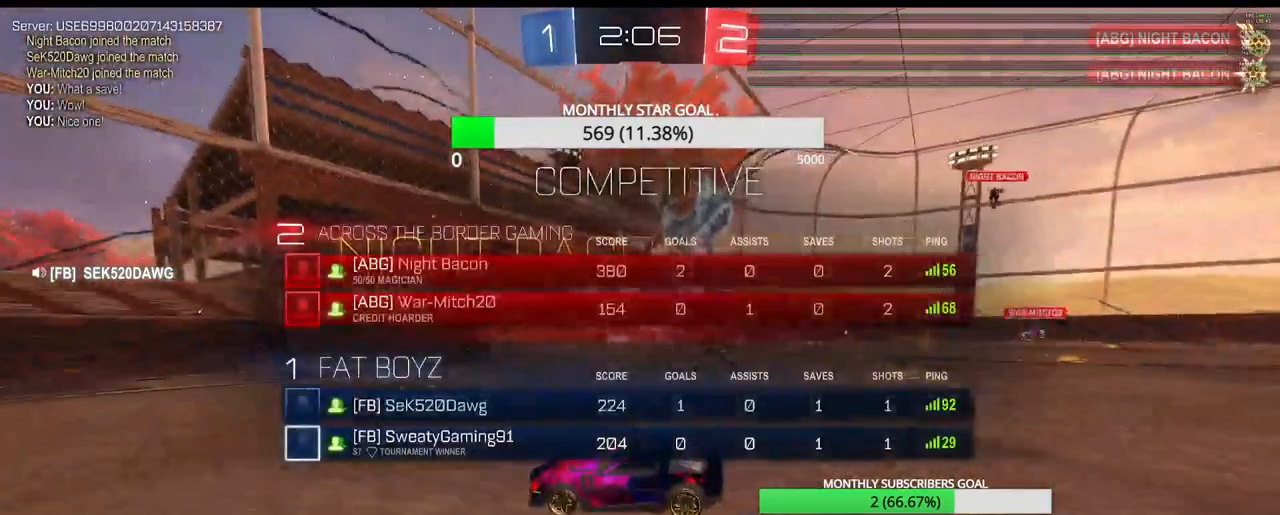
{"buttons": ["SELECT"], "left_stick": "center", "right_stick": "center", "events": []}
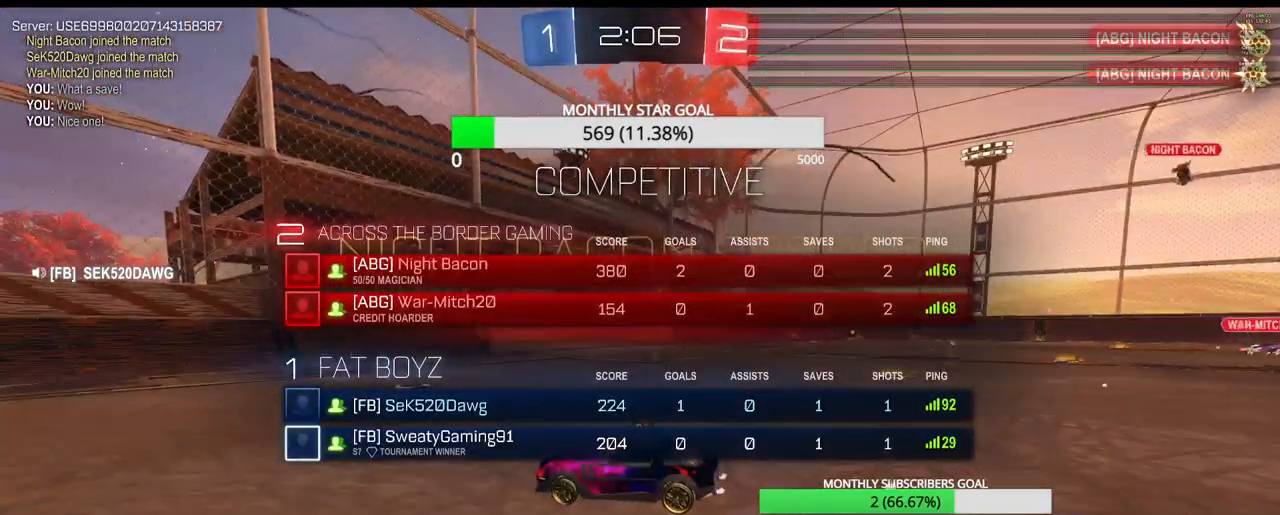
{"buttons": ["SELECT"], "left_stick": "center", "right_stick": "center", "events": []}
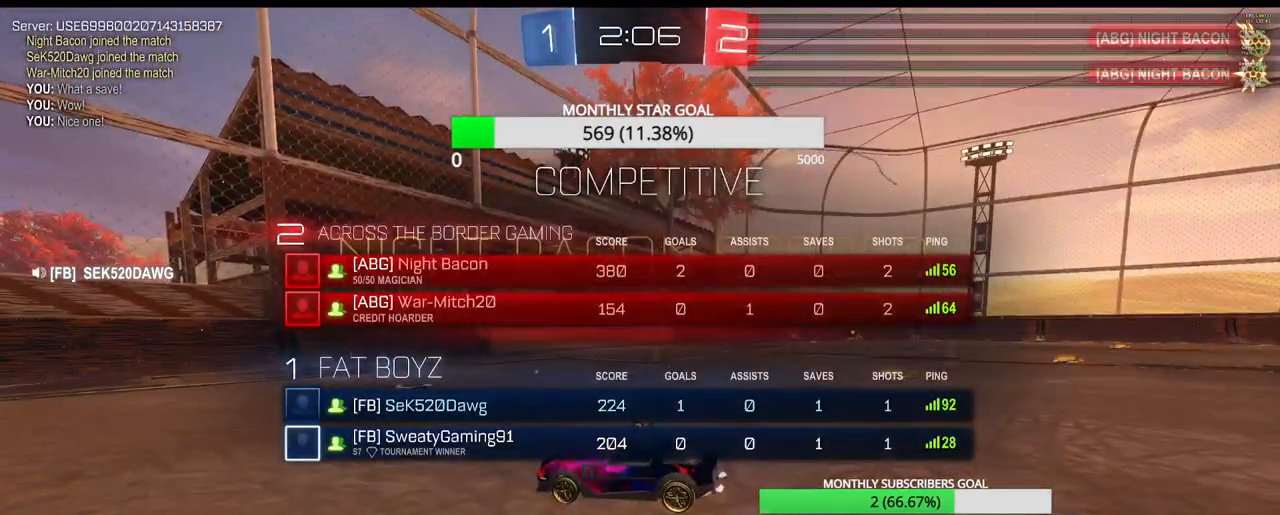
{"buttons": ["SELECT"], "left_stick": "center", "right_stick": "center", "events": [[50, "CROSS", "down"], [183, "CROSS", "up"]]}
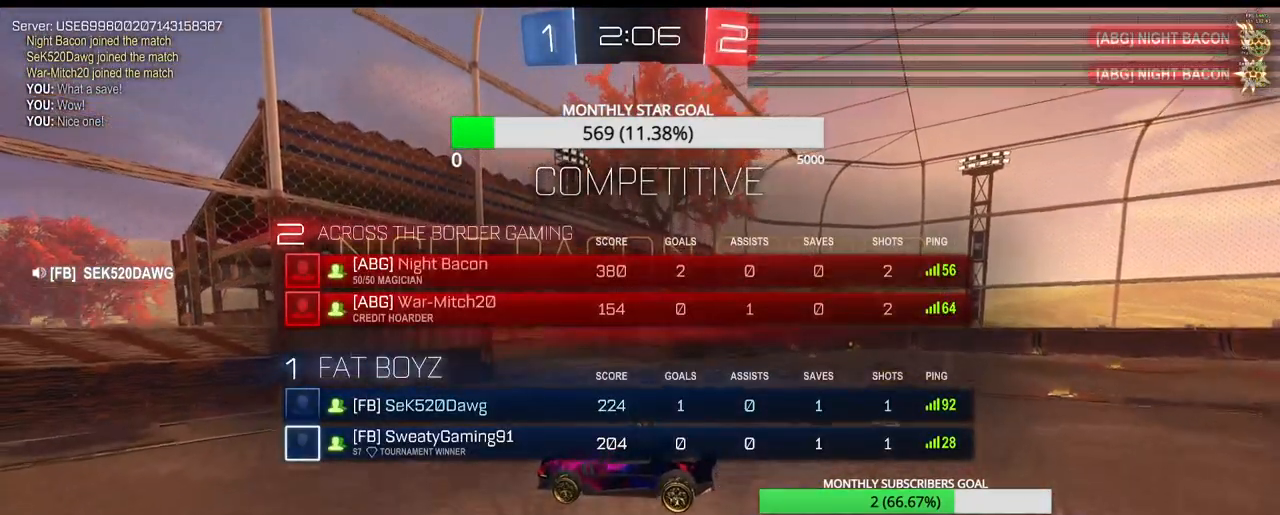
{"buttons": ["SELECT"], "left_stick": "center", "right_stick": "center", "events": []}
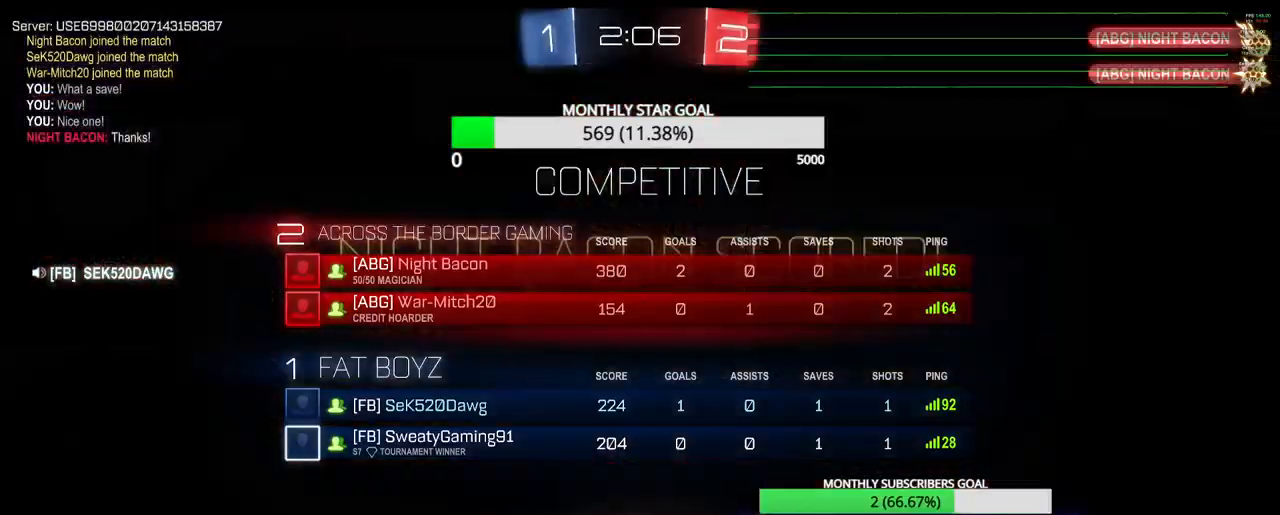
{"buttons": [], "left_stick": "center", "right_stick": "center", "events": [[467, "SELECT", "up"]]}
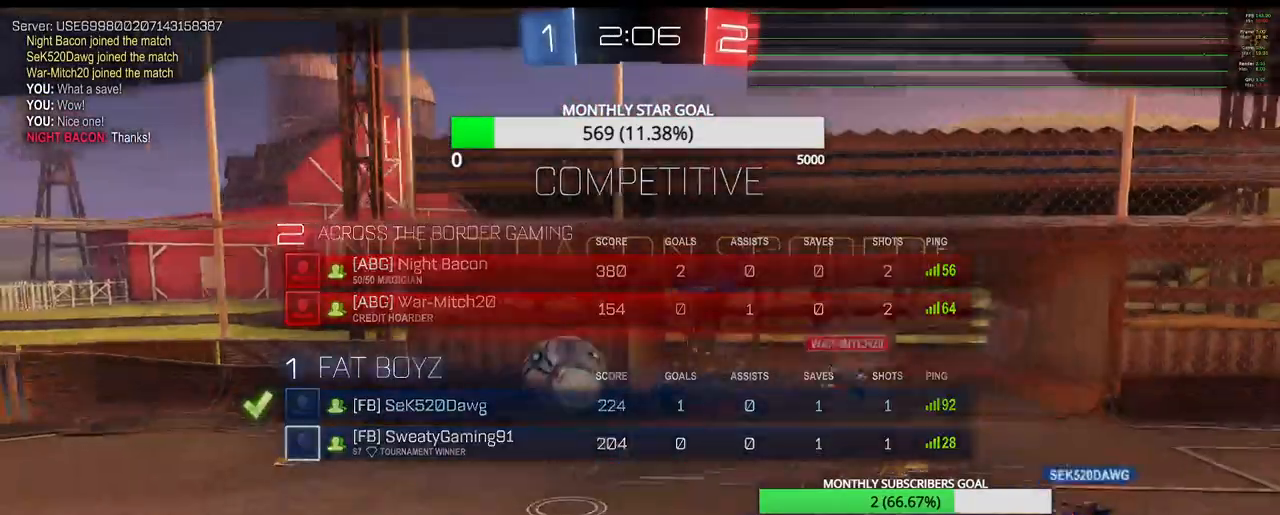
{"buttons": [], "left_stick": "center", "right_stick": "center", "events": []}
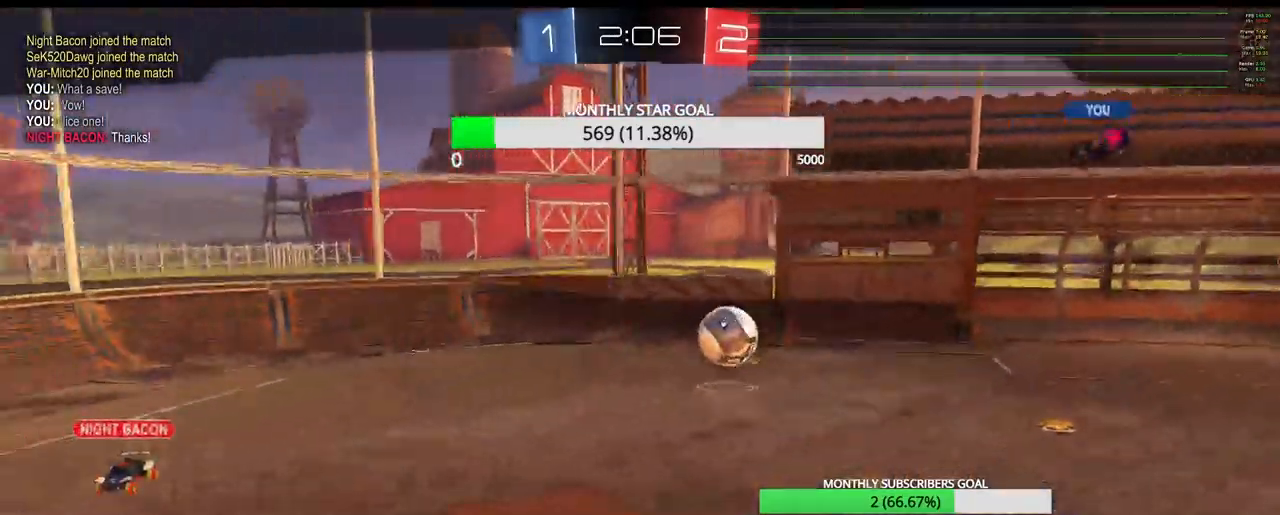
{"buttons": [], "left_stick": "center", "right_stick": "center", "events": []}
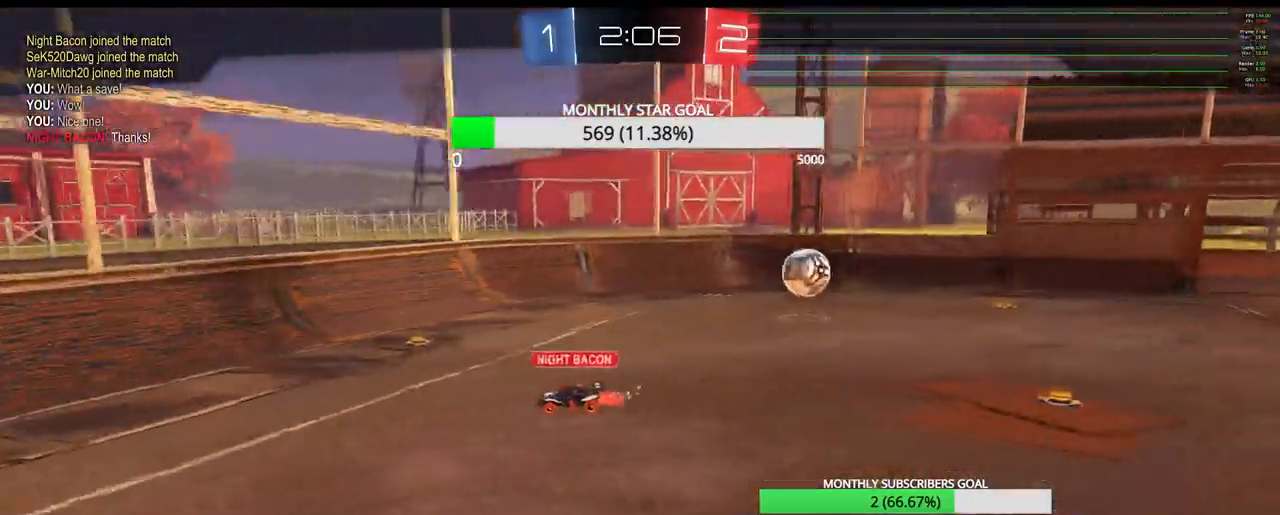
{"buttons": [], "left_stick": "center", "right_stick": "center", "events": [[217, "CROSS", "down"], [350, "CROSS", "up"]]}
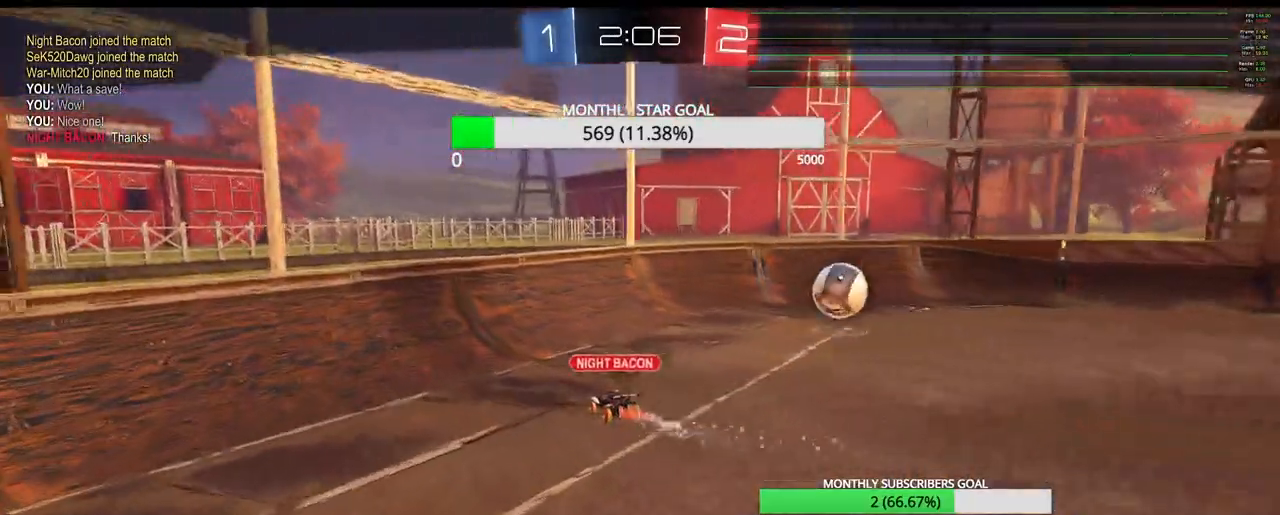
{"buttons": [], "left_stick": "center", "right_stick": "center", "events": []}